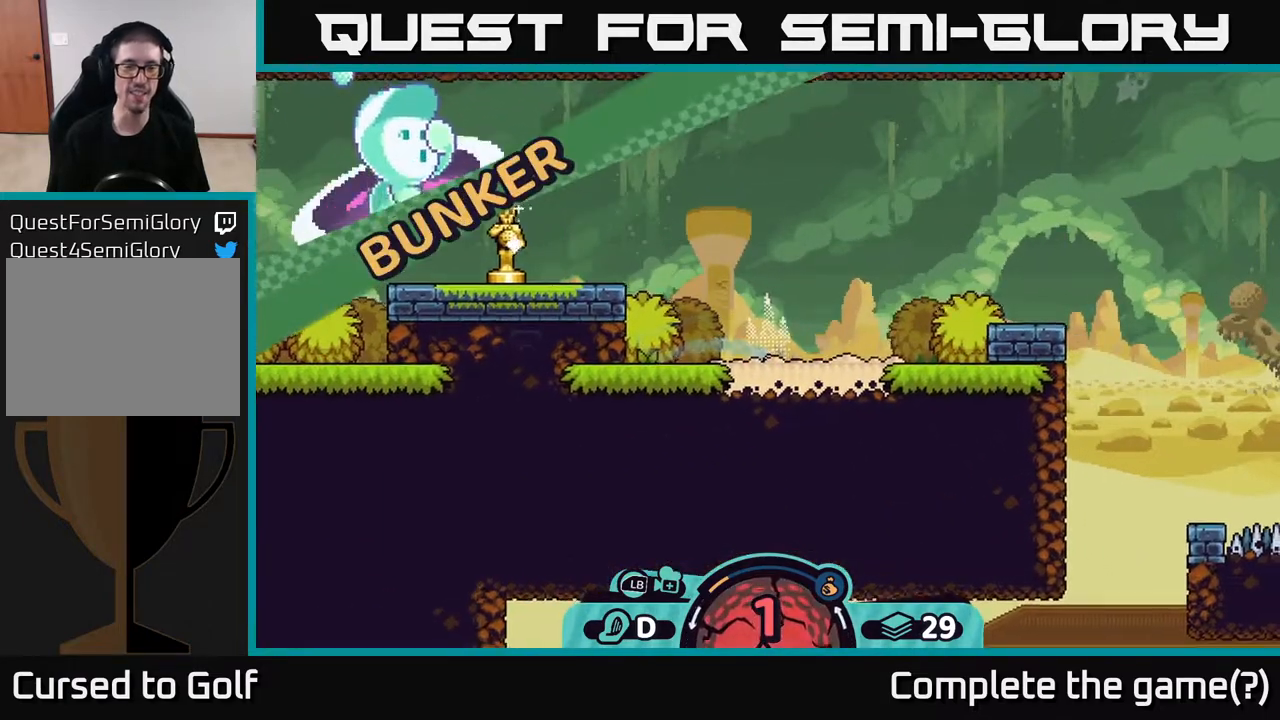
Gameplay with a controller (Xbox layout); each line is a JSON object with the inputs held at the frame after it. "events" lists button and stick changes between this image and that frame as [ms after this image, input, new state], when the widget could be followed in between.
{"buttons": [], "left_stick": "center", "right_stick": "up", "events": [[83, "right_stick", "up-left"], [433, "right_stick", "up"]]}
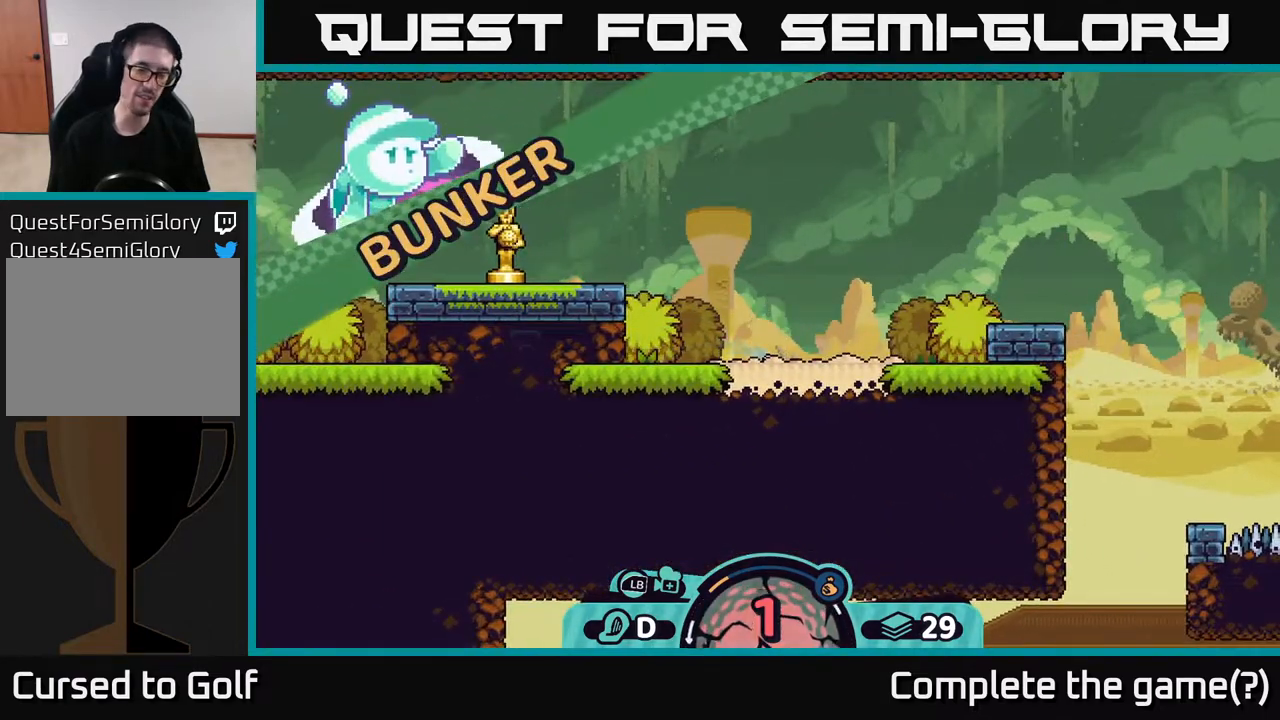
{"buttons": [], "left_stick": "center", "right_stick": "up", "events": []}
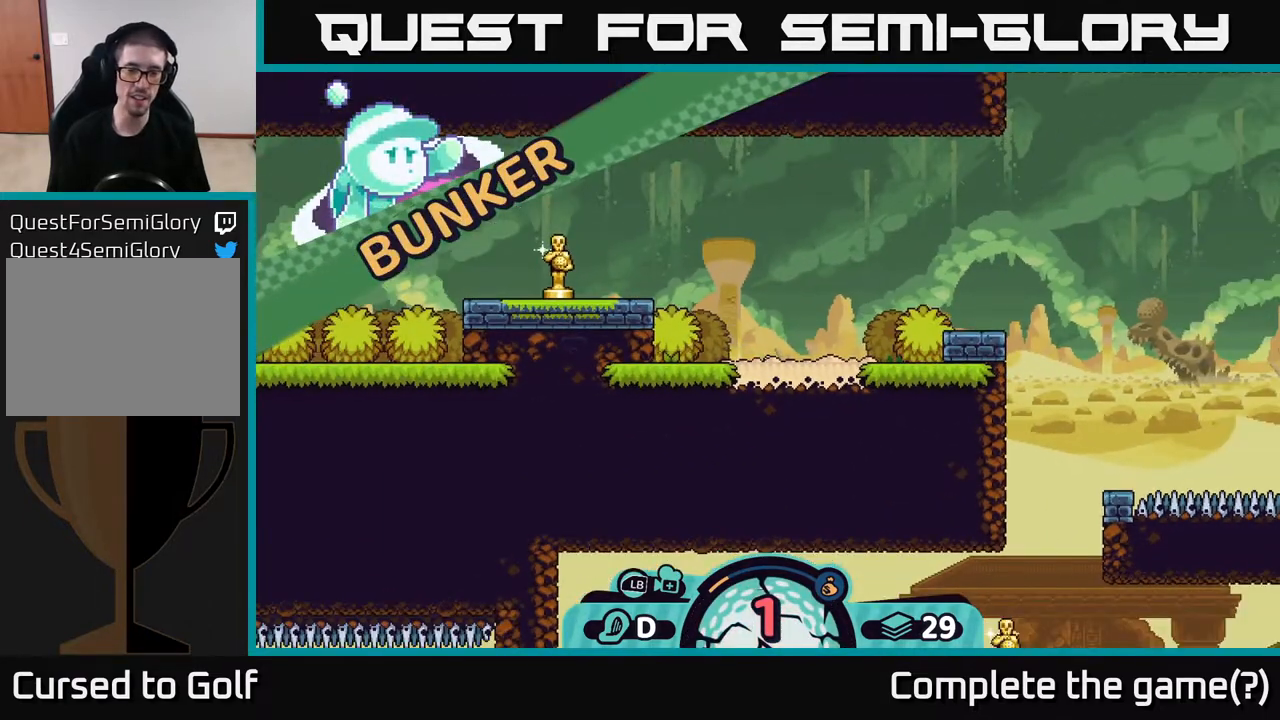
{"buttons": [], "left_stick": "center", "right_stick": "up-left", "events": [[133, "right_stick", "center"], [333, "right_stick", "up-left"]]}
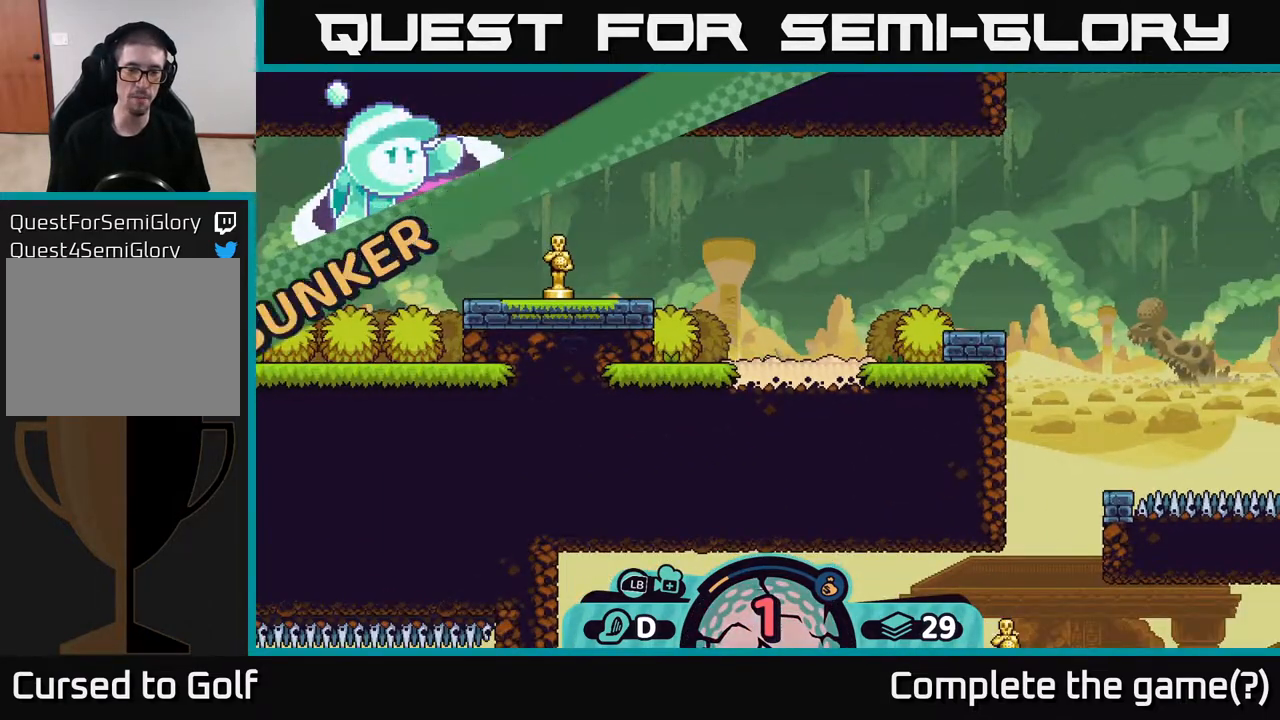
{"buttons": [], "left_stick": "center", "right_stick": "center", "events": [[233, "right_stick", "center"]]}
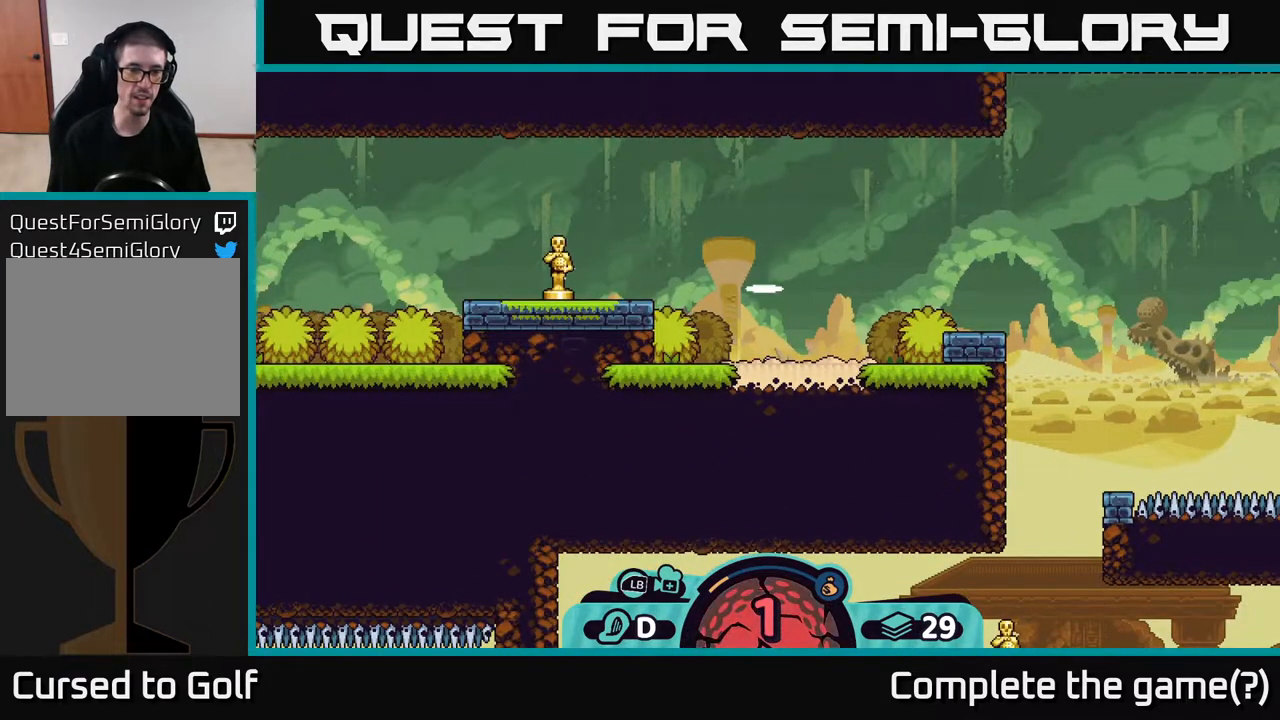
{"buttons": ["A"], "left_stick": "center", "right_stick": "center", "events": [[133, "right_stick", "up-left"], [333, "right_stick", "center"], [417, "A", "down"]]}
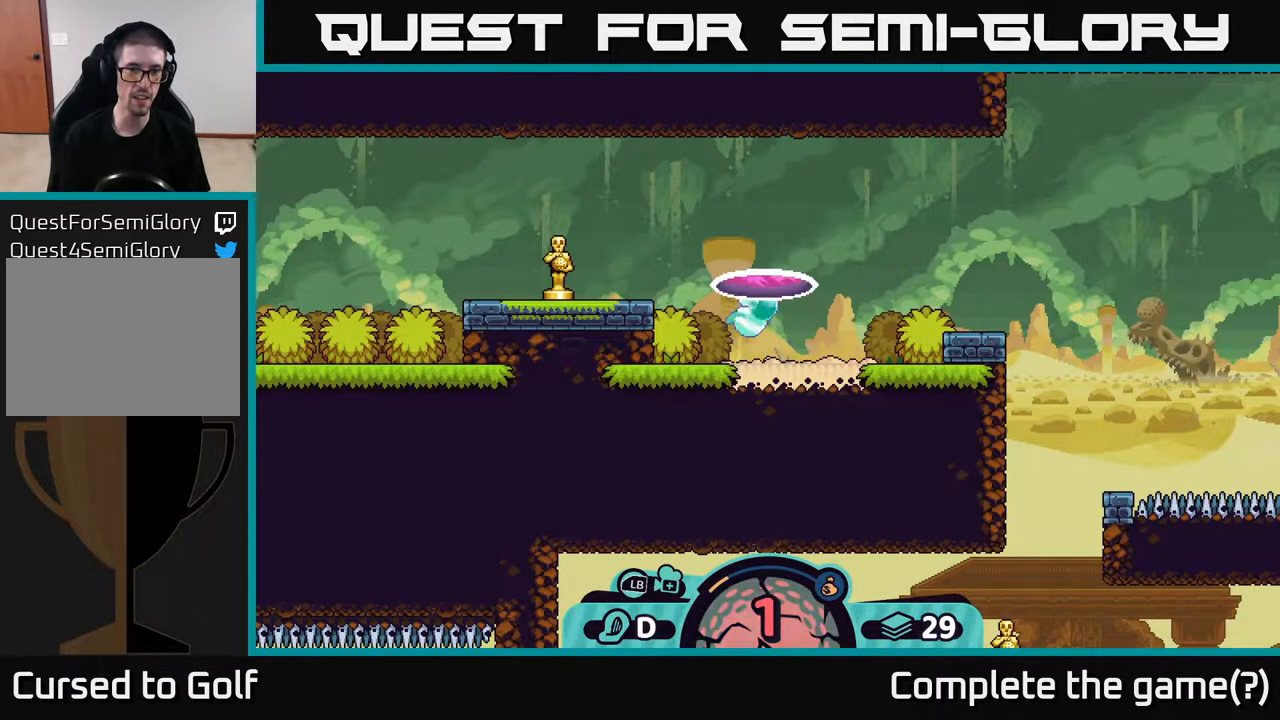
{"buttons": ["R2"], "left_stick": "center", "right_stick": "center", "events": [[83, "A", "up"], [267, "R2", "down"]]}
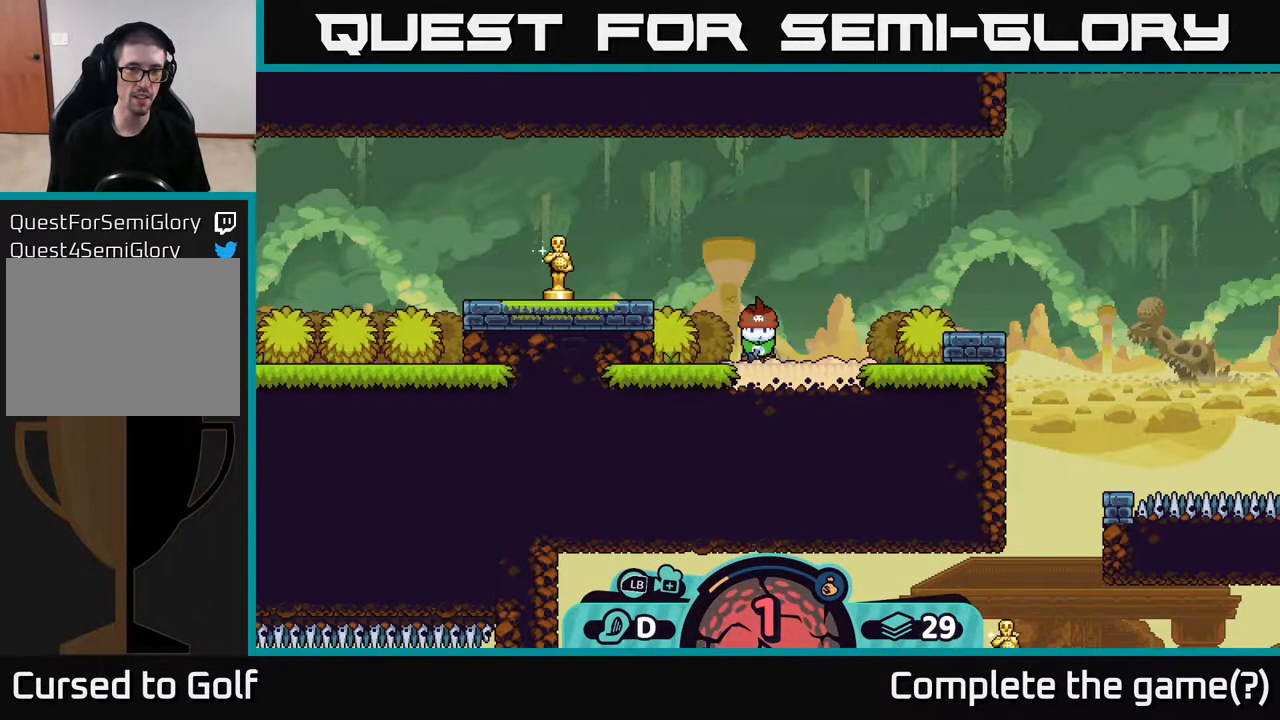
{"buttons": ["R2"], "left_stick": "center", "right_stick": "center", "events": []}
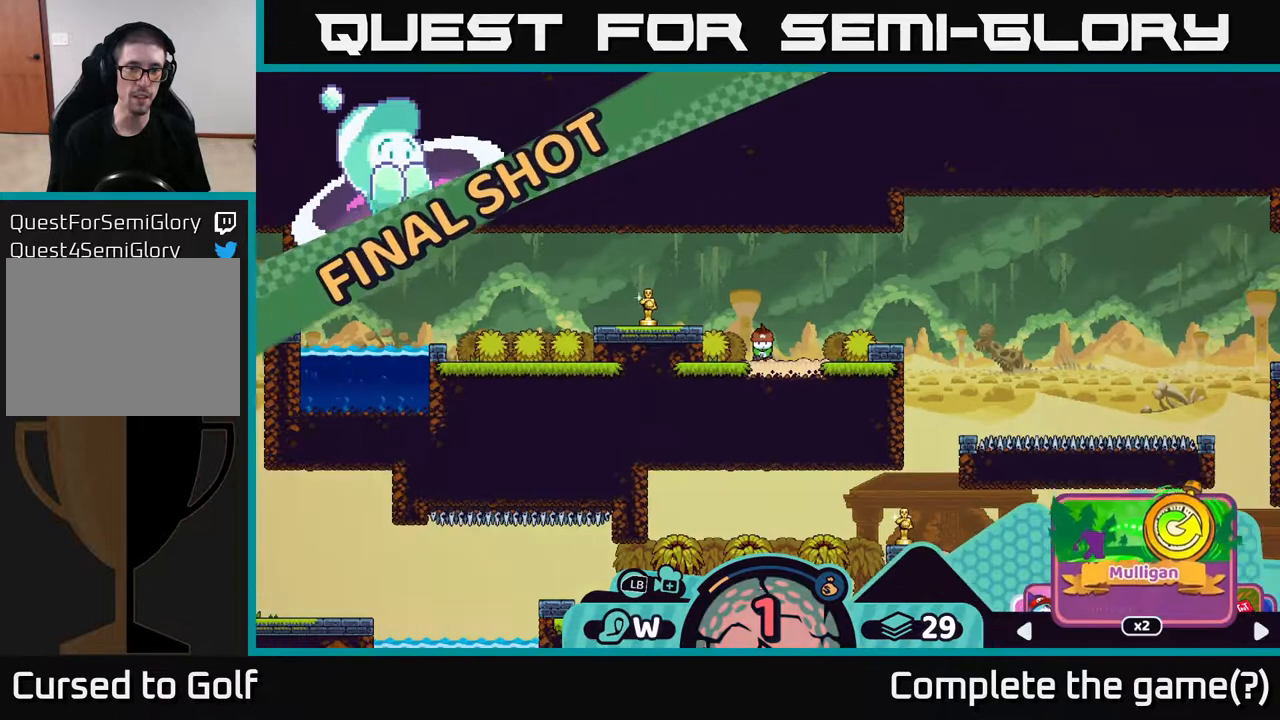
{"buttons": ["R2"], "left_stick": "center", "right_stick": "center", "events": []}
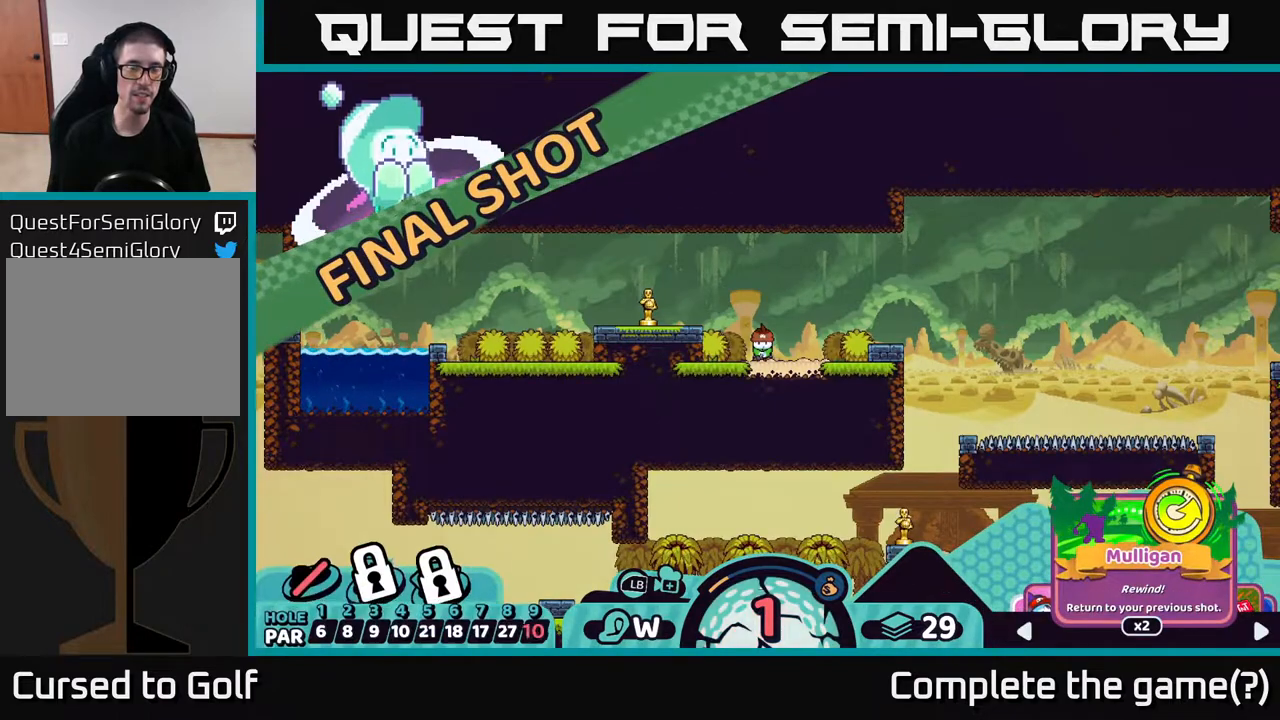
{"buttons": [], "left_stick": "center", "right_stick": "center", "events": [[100, "R2", "up"]]}
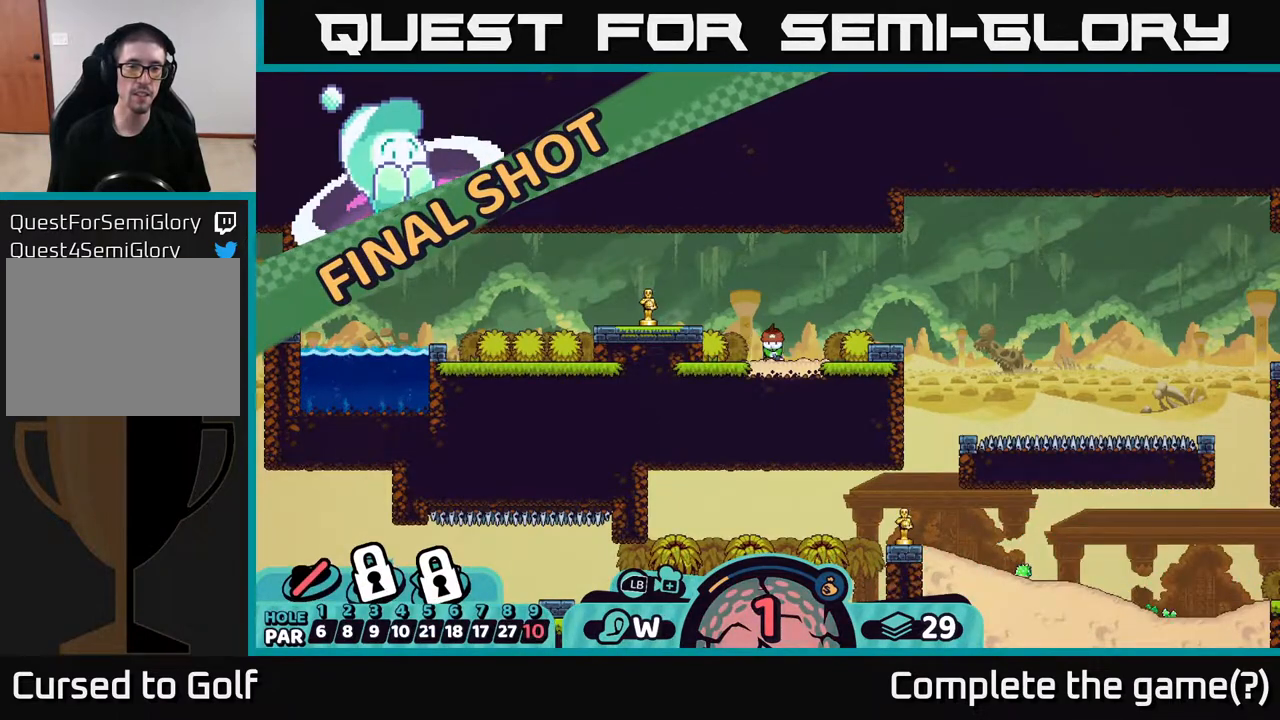
{"buttons": [], "left_stick": "center", "right_stick": "center", "events": [[17, "left_stick", "left"], [200, "X", "down"], [283, "left_stick", "center"], [350, "X", "up"]]}
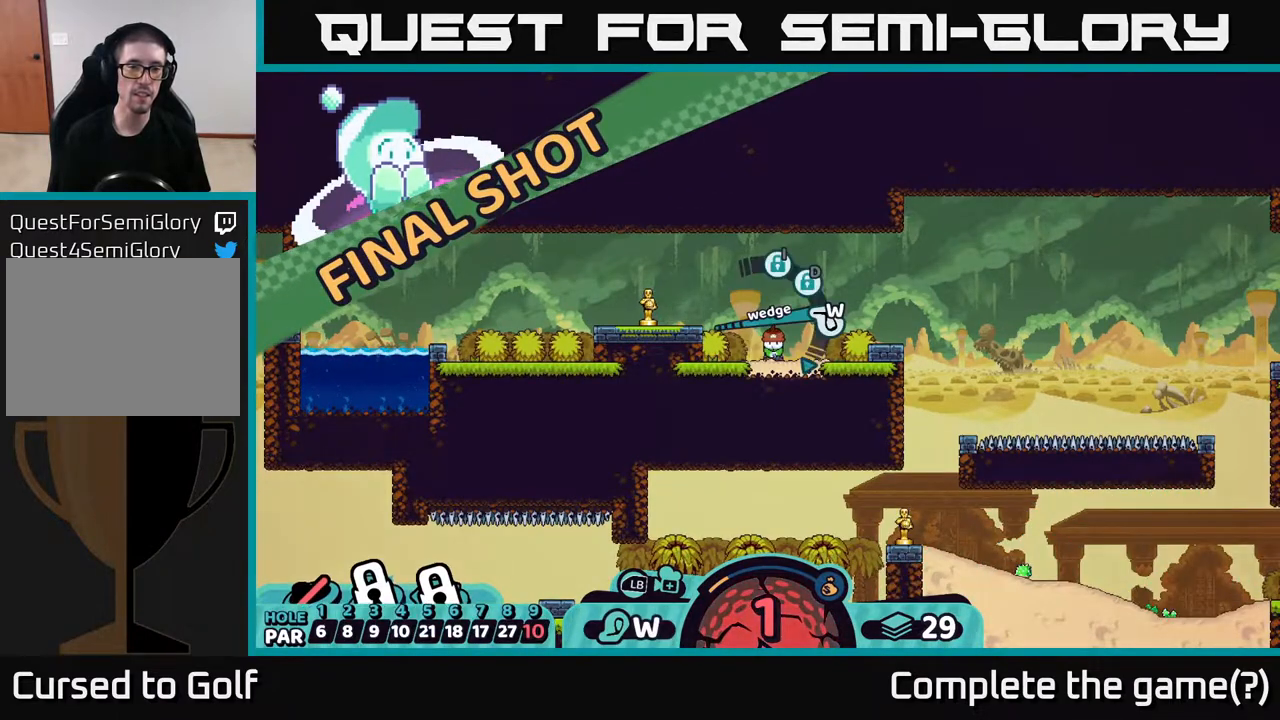
{"buttons": [], "left_stick": "center", "right_stick": "center", "events": [[267, "A", "down"], [467, "A", "up"]]}
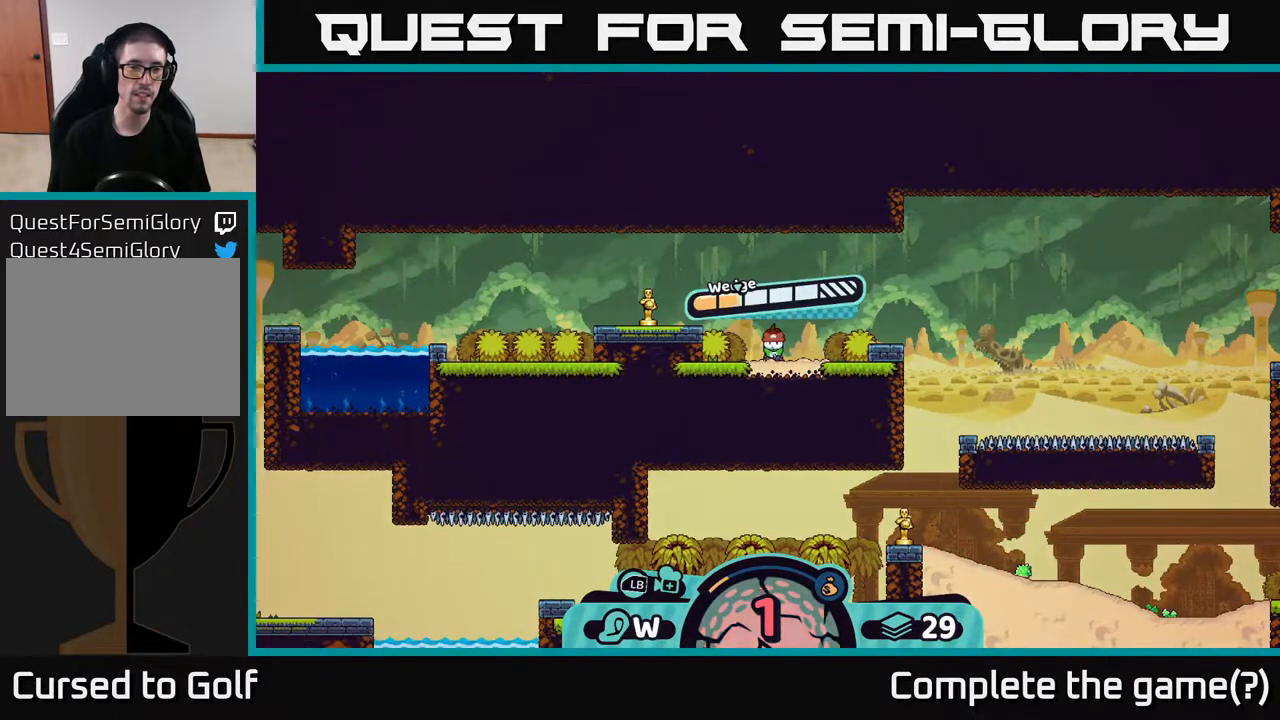
{"buttons": [], "left_stick": "center", "right_stick": "center", "events": []}
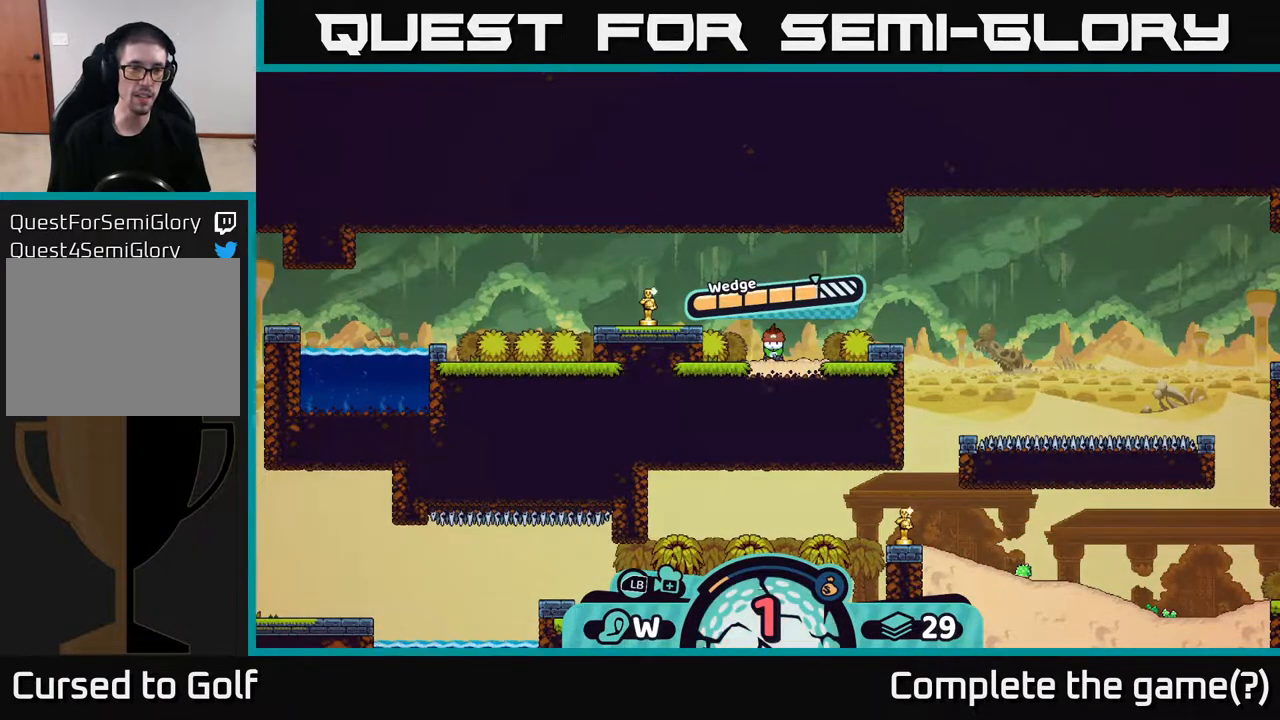
{"buttons": [], "left_stick": "left", "right_stick": "center", "events": [[283, "left_stick", "left"]]}
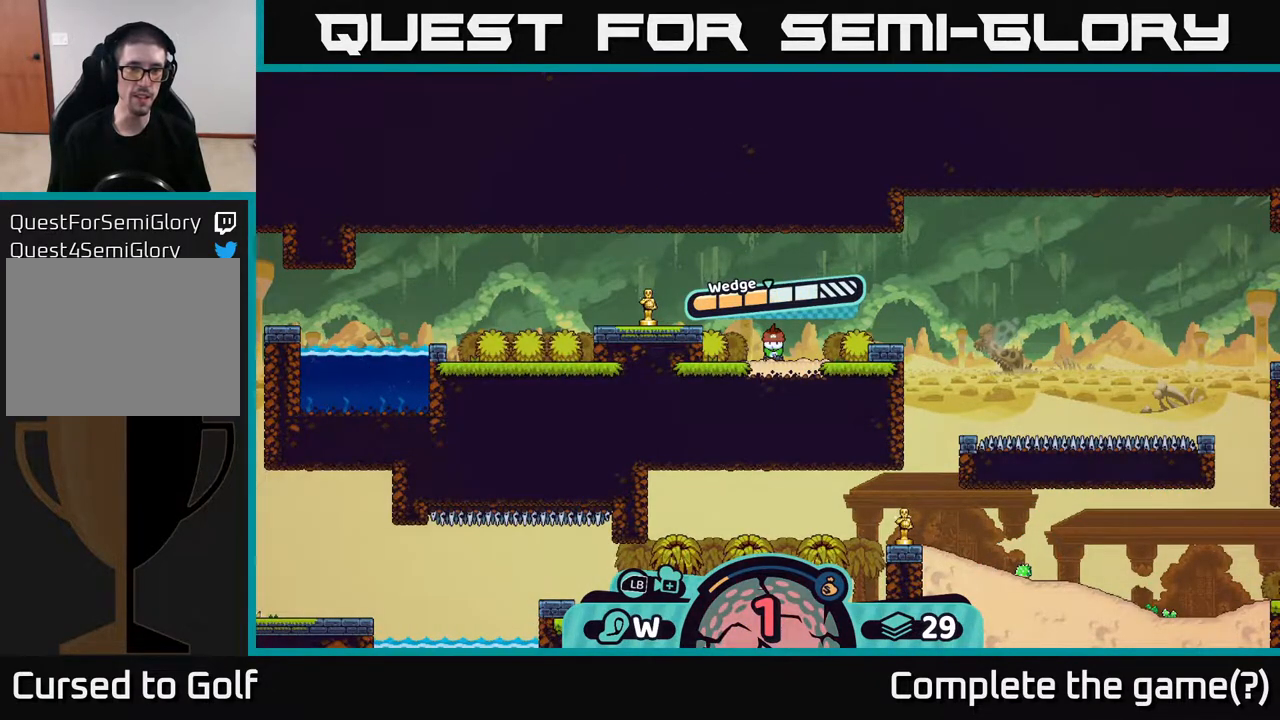
{"buttons": [], "left_stick": "center", "right_stick": "center", "events": [[67, "left_stick", "center"]]}
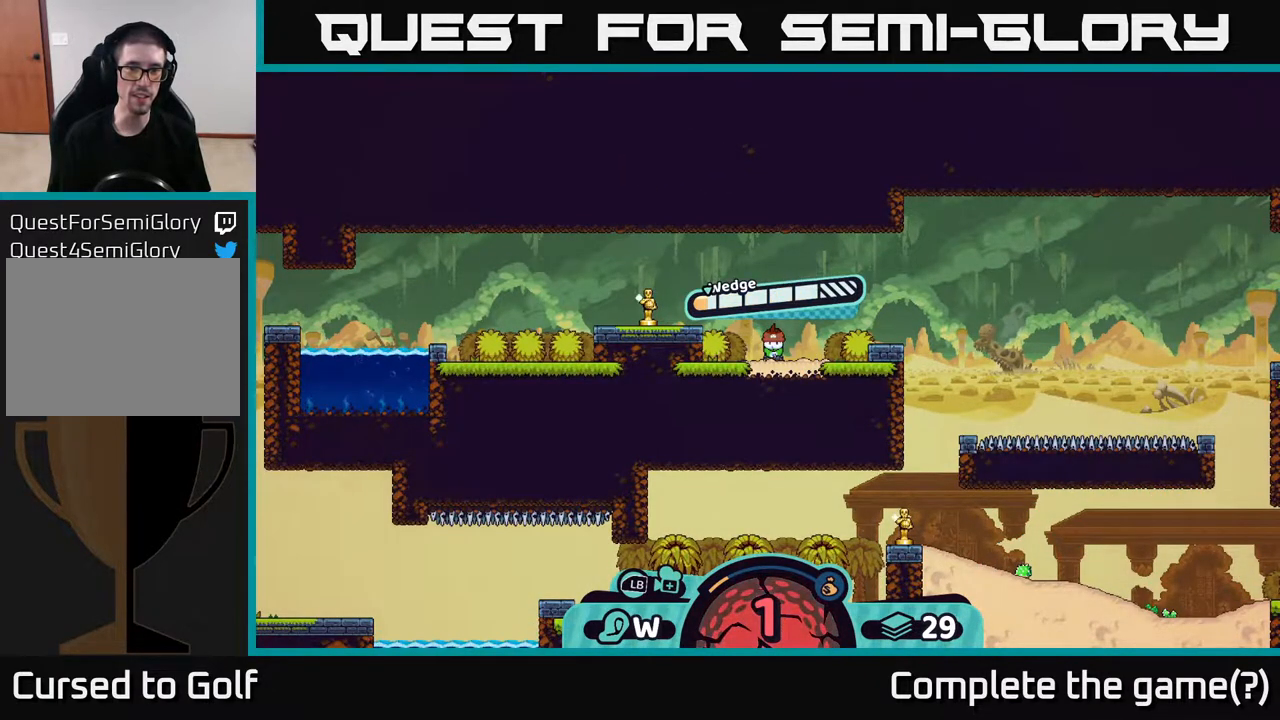
{"buttons": [], "left_stick": "center", "right_stick": "center", "events": []}
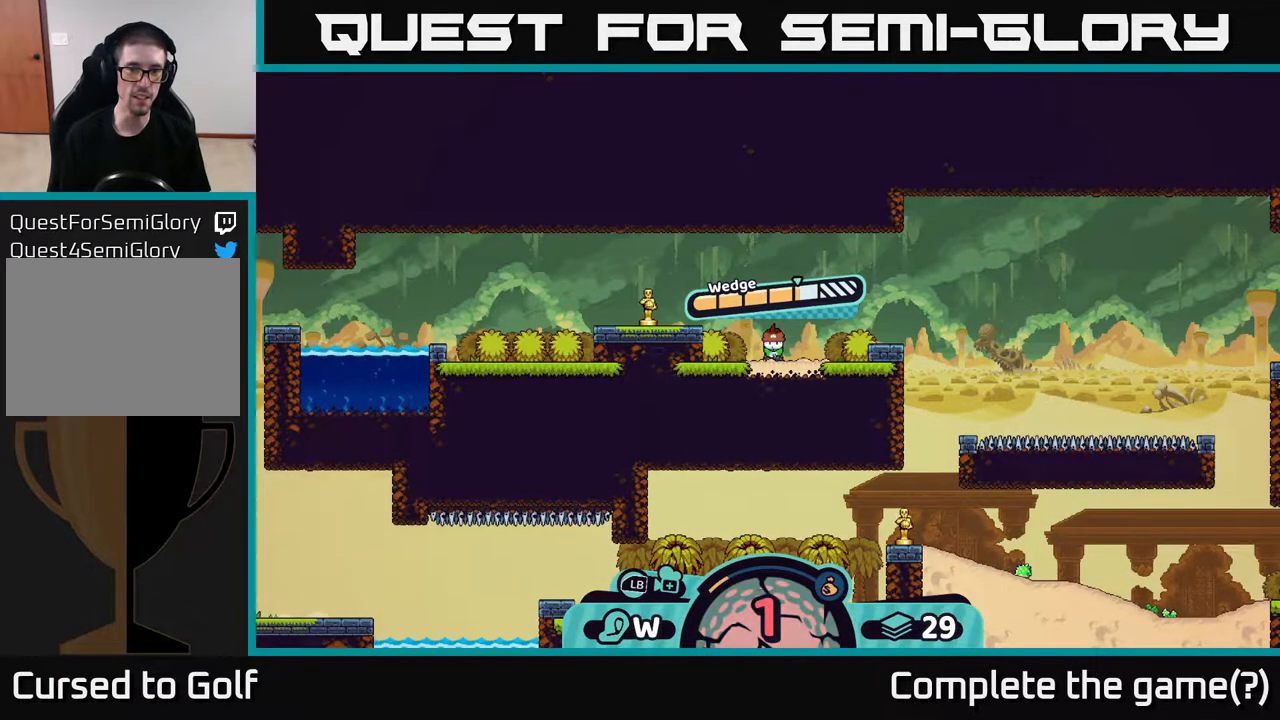
{"buttons": ["A"], "left_stick": "center", "right_stick": "center", "events": [[317, "A", "down"]]}
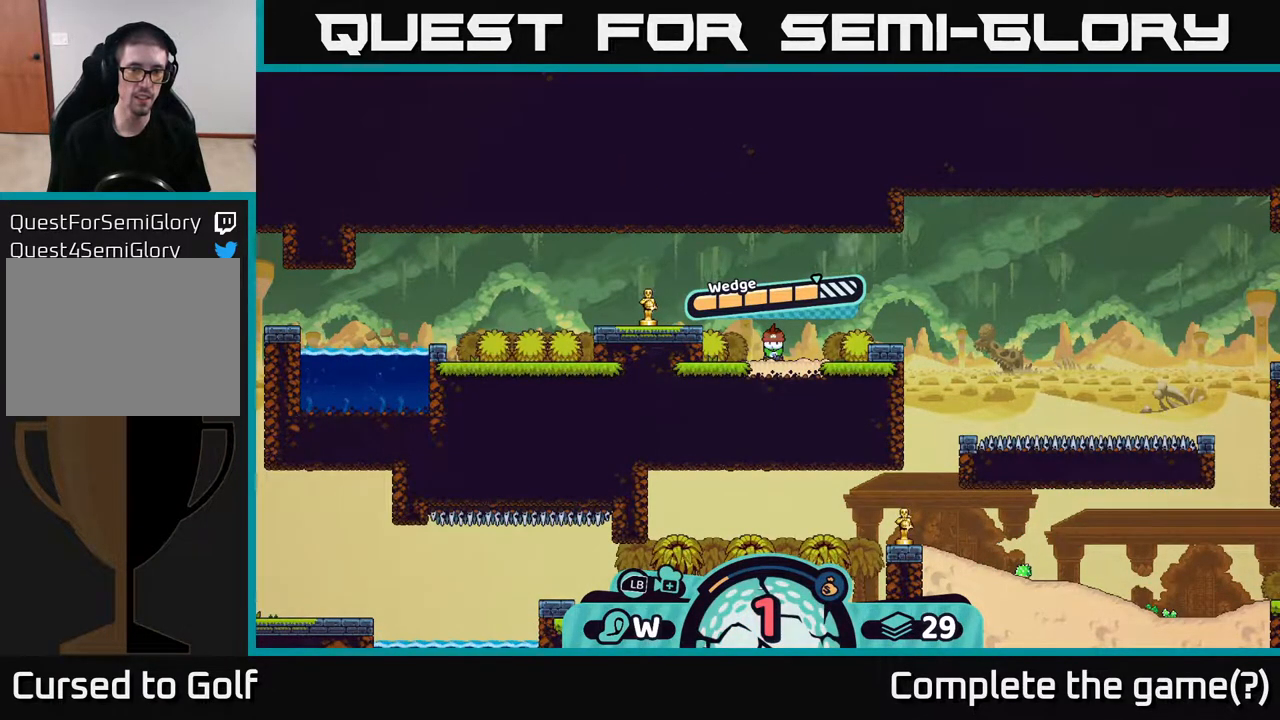
{"buttons": [], "left_stick": "center", "right_stick": "center", "events": [[50, "A", "up"]]}
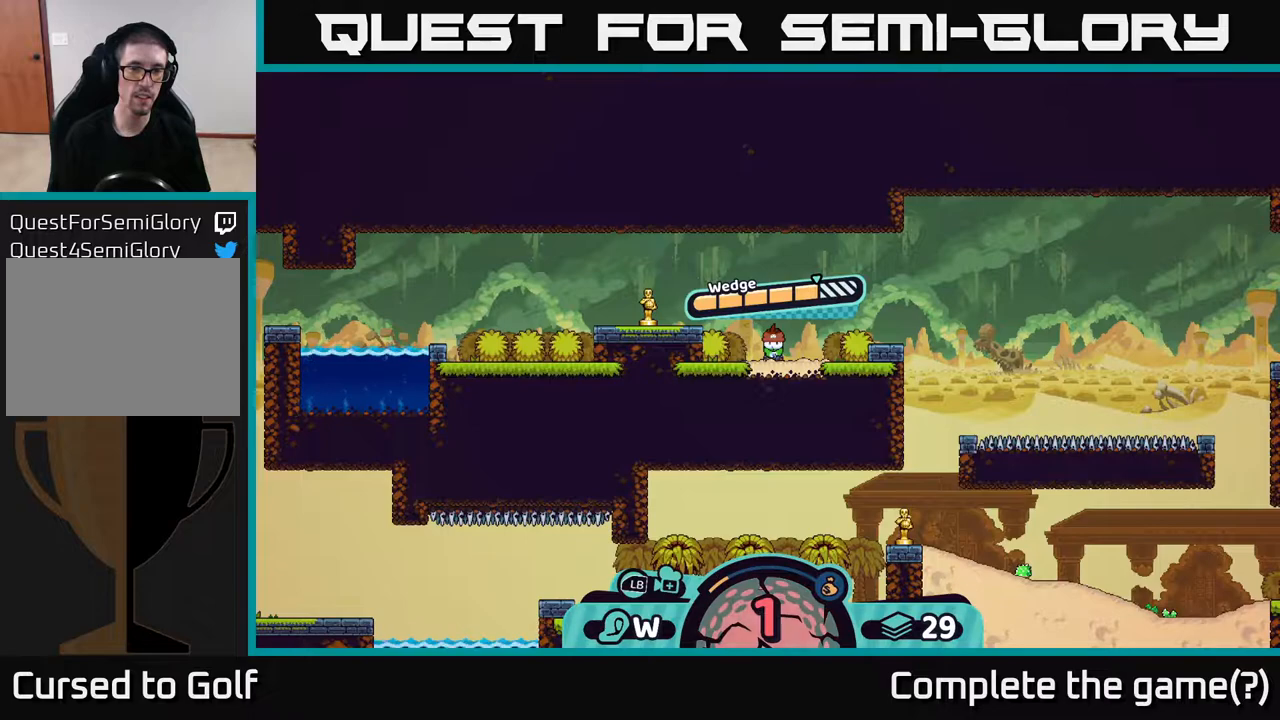
{"buttons": [], "left_stick": "center", "right_stick": "center", "events": []}
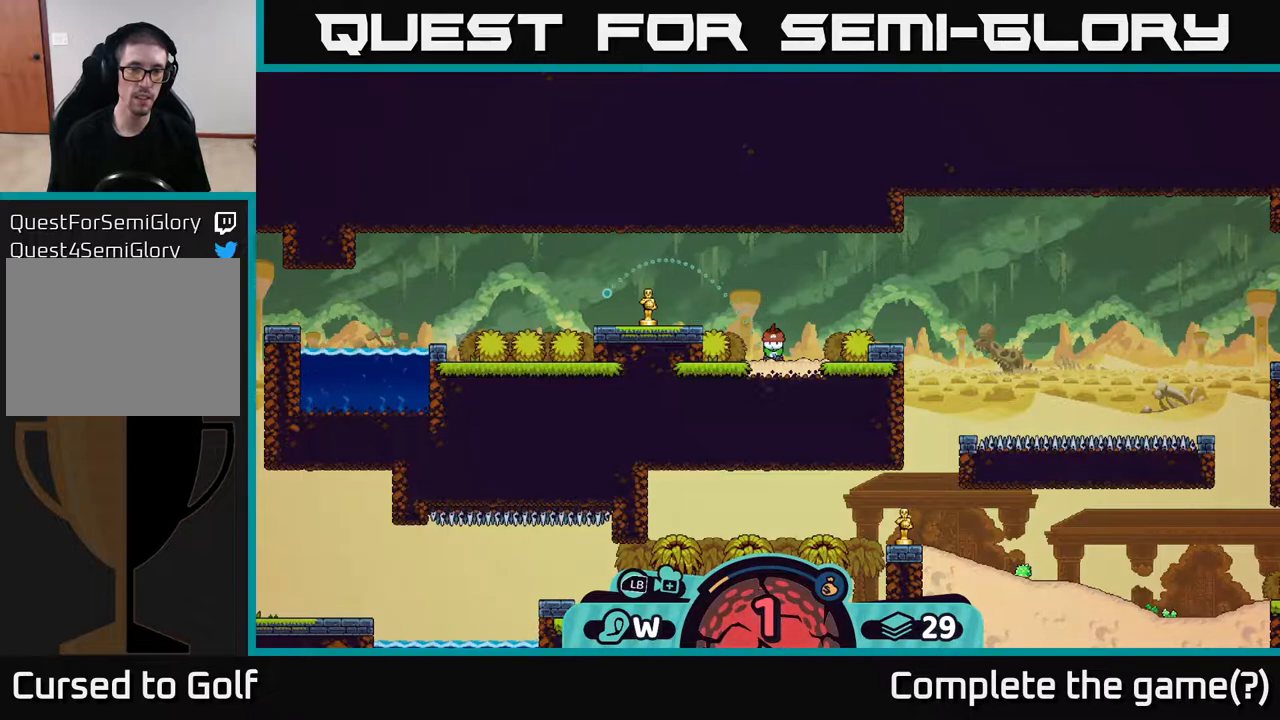
{"buttons": [], "left_stick": "center", "right_stick": "center", "events": []}
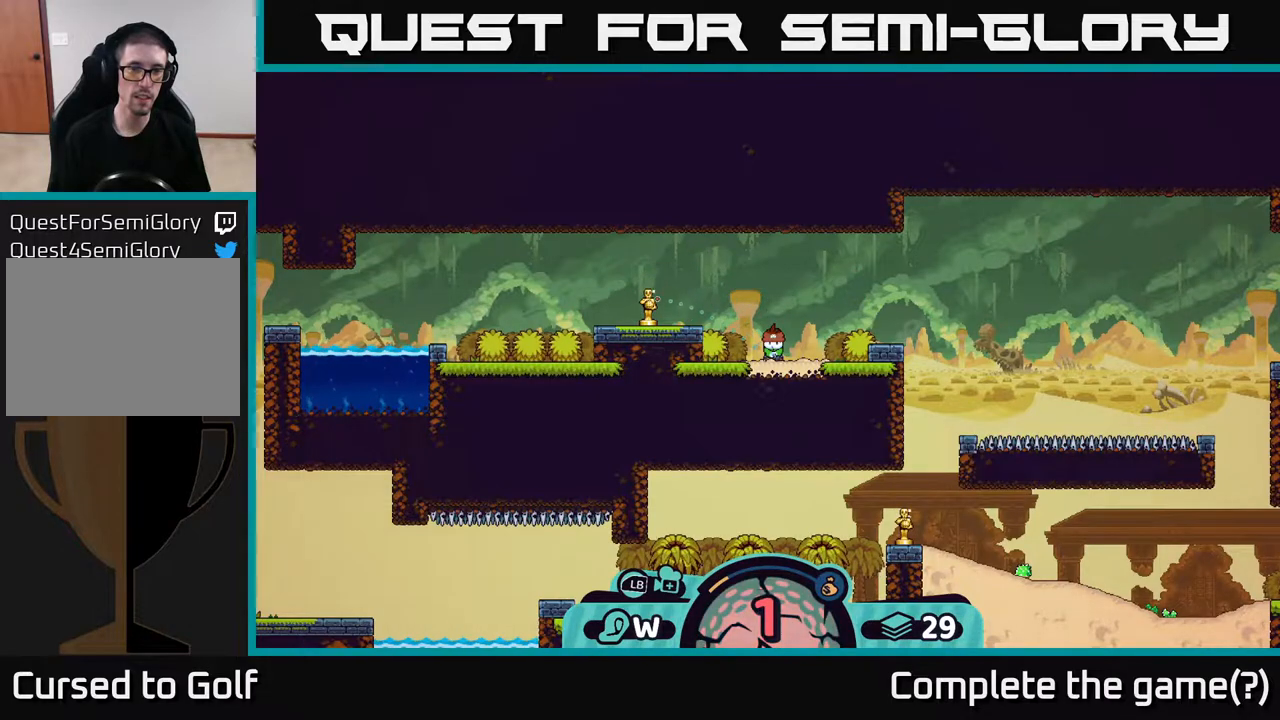
{"buttons": [], "left_stick": "center", "right_stick": "center", "events": []}
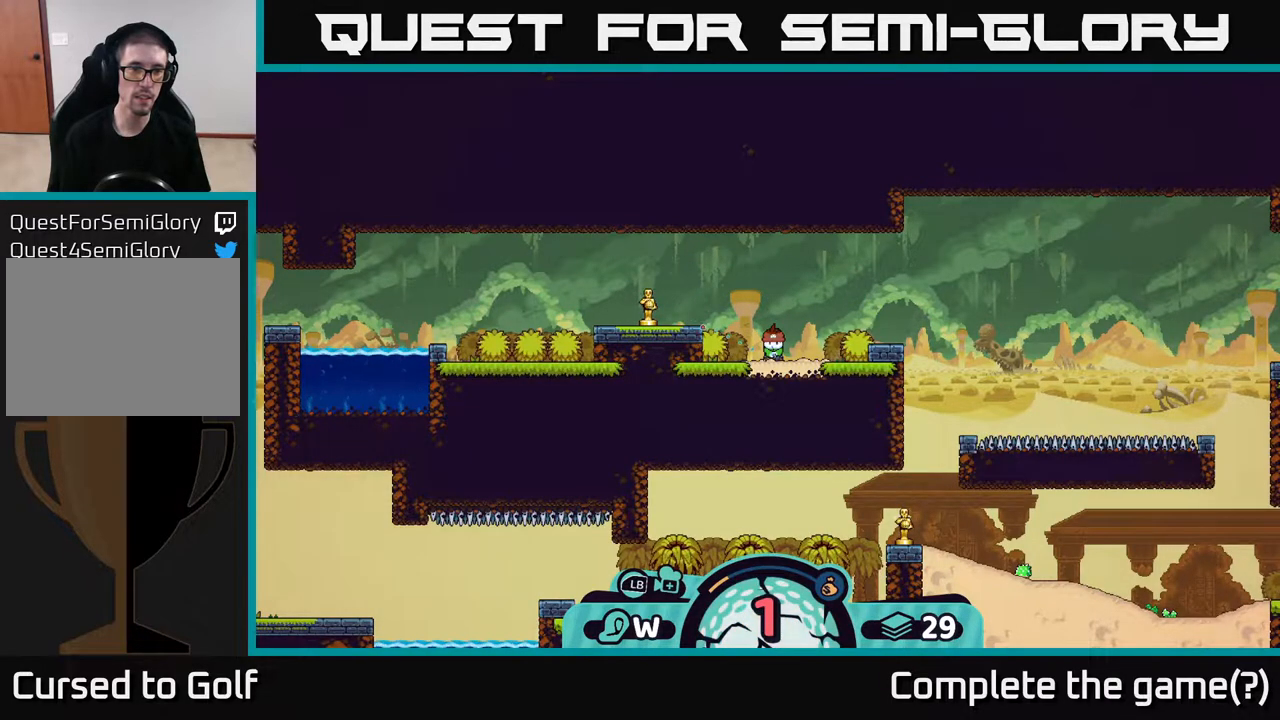
{"buttons": [], "left_stick": "center", "right_stick": "center", "events": []}
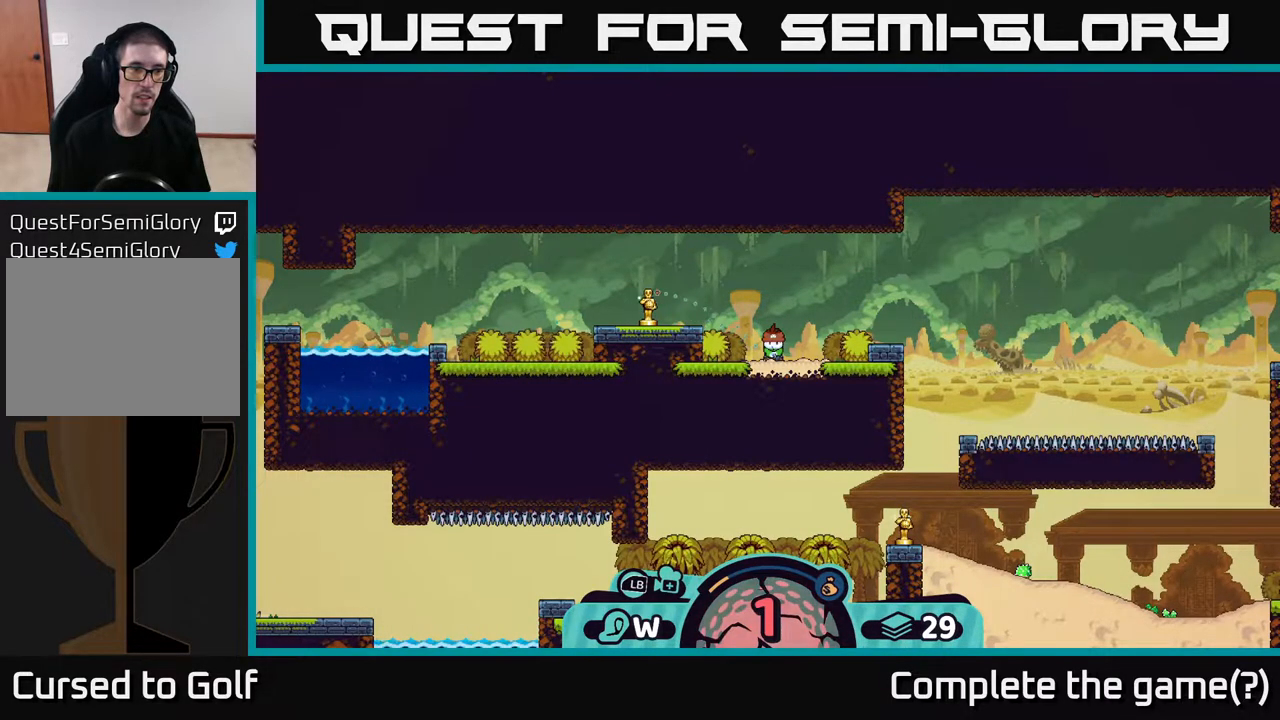
{"buttons": [], "left_stick": "center", "right_stick": "left", "events": [[283, "right_stick", "left"]]}
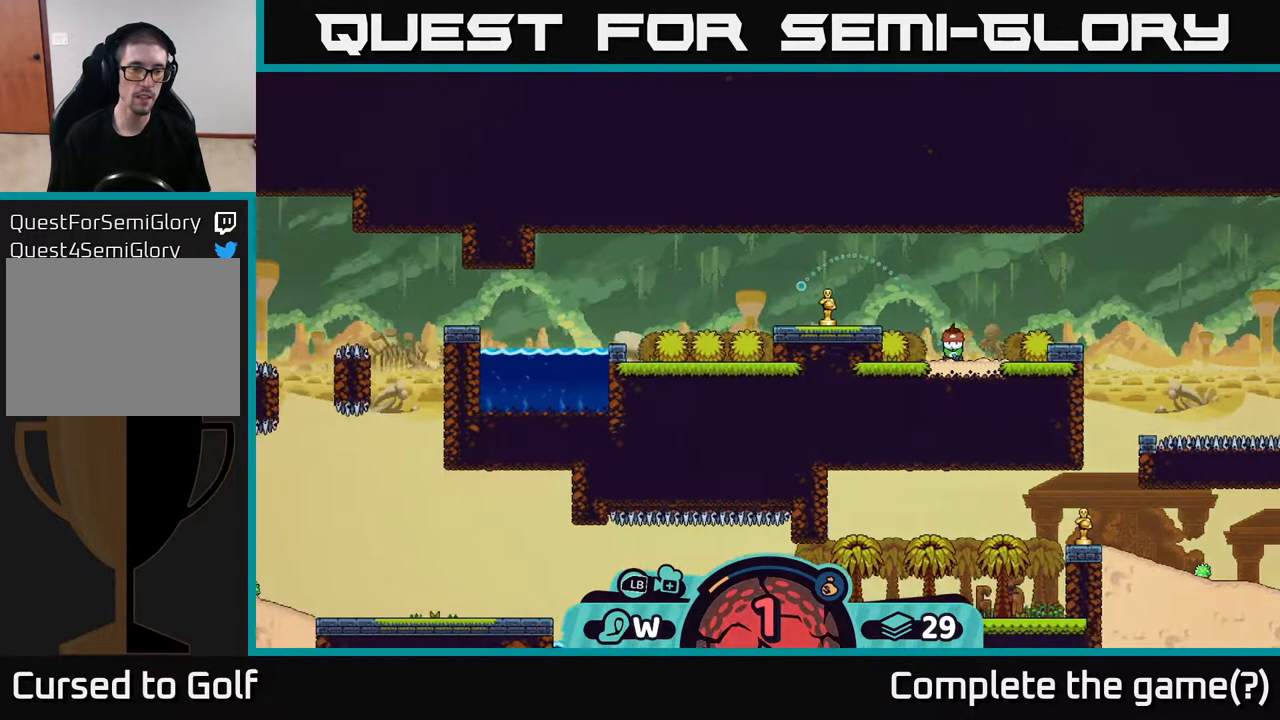
{"buttons": [], "left_stick": "center", "right_stick": "left", "events": [[50, "right_stick", "center"], [283, "right_stick", "left"]]}
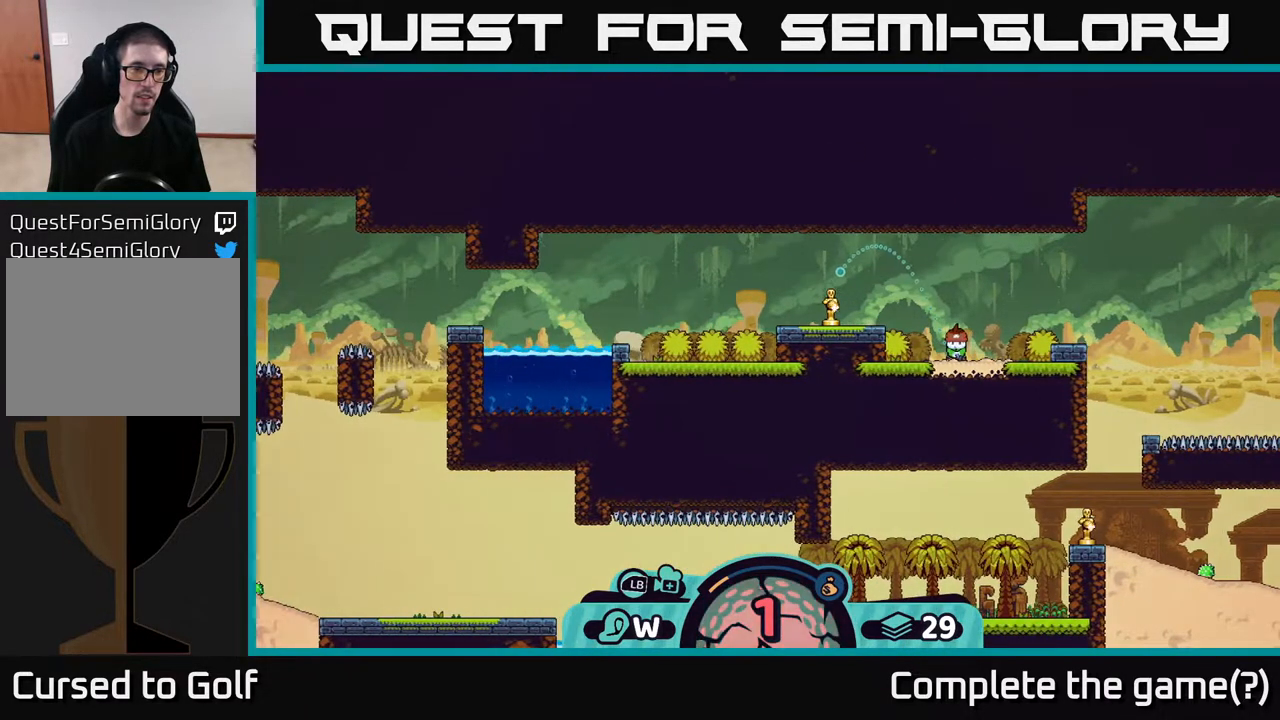
{"buttons": [], "left_stick": "center", "right_stick": "center", "events": [[433, "right_stick", "center"]]}
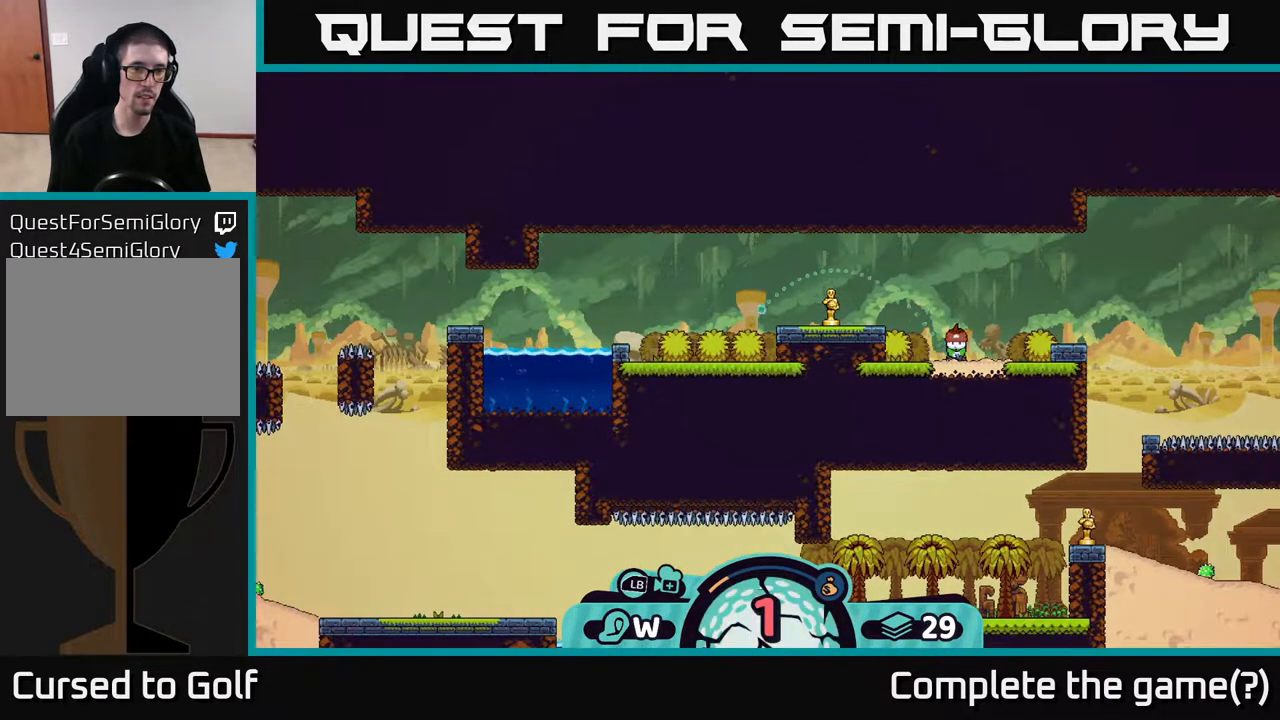
{"buttons": [], "left_stick": "center", "right_stick": "center", "events": []}
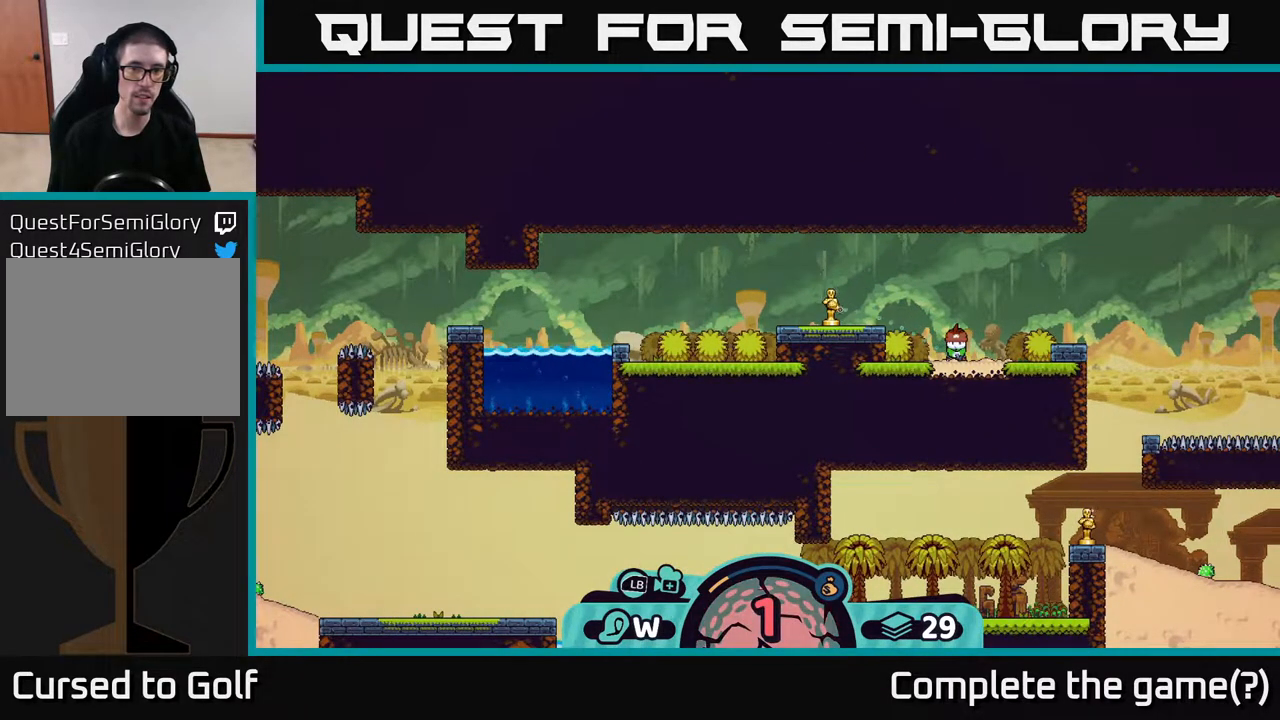
{"buttons": [], "left_stick": "center", "right_stick": "center", "events": []}
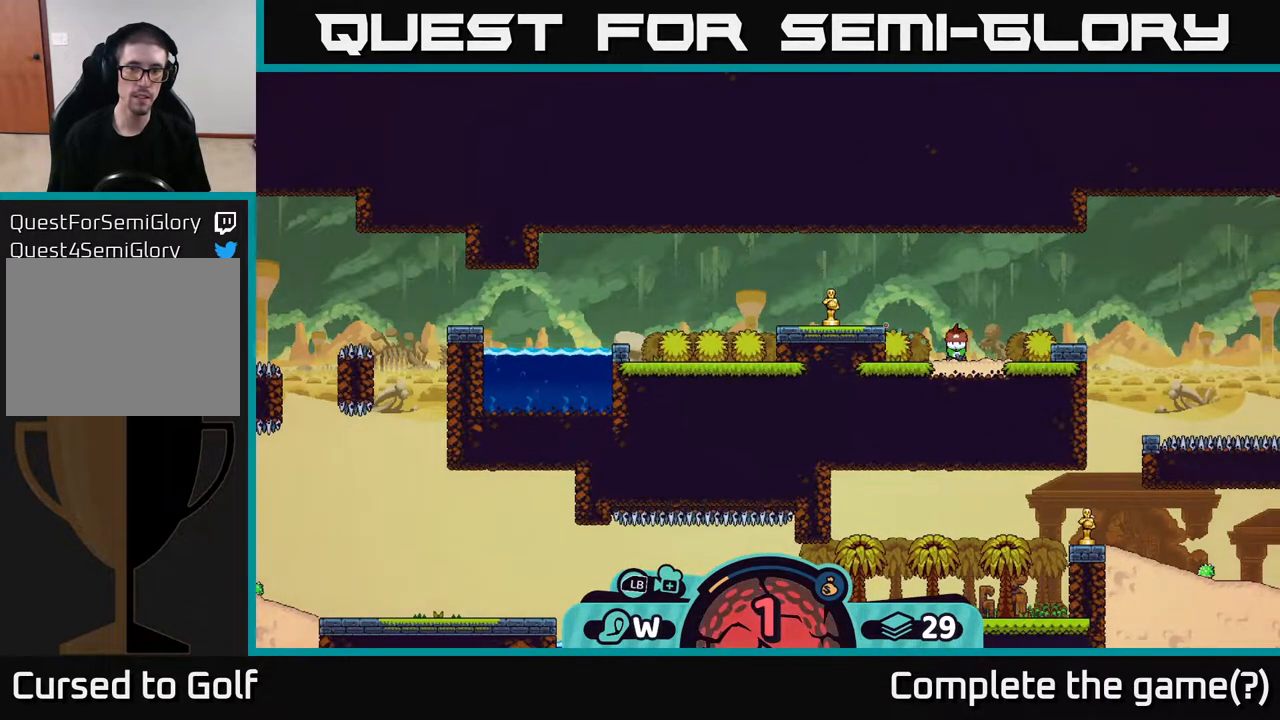
{"buttons": [], "left_stick": "center", "right_stick": "center", "events": []}
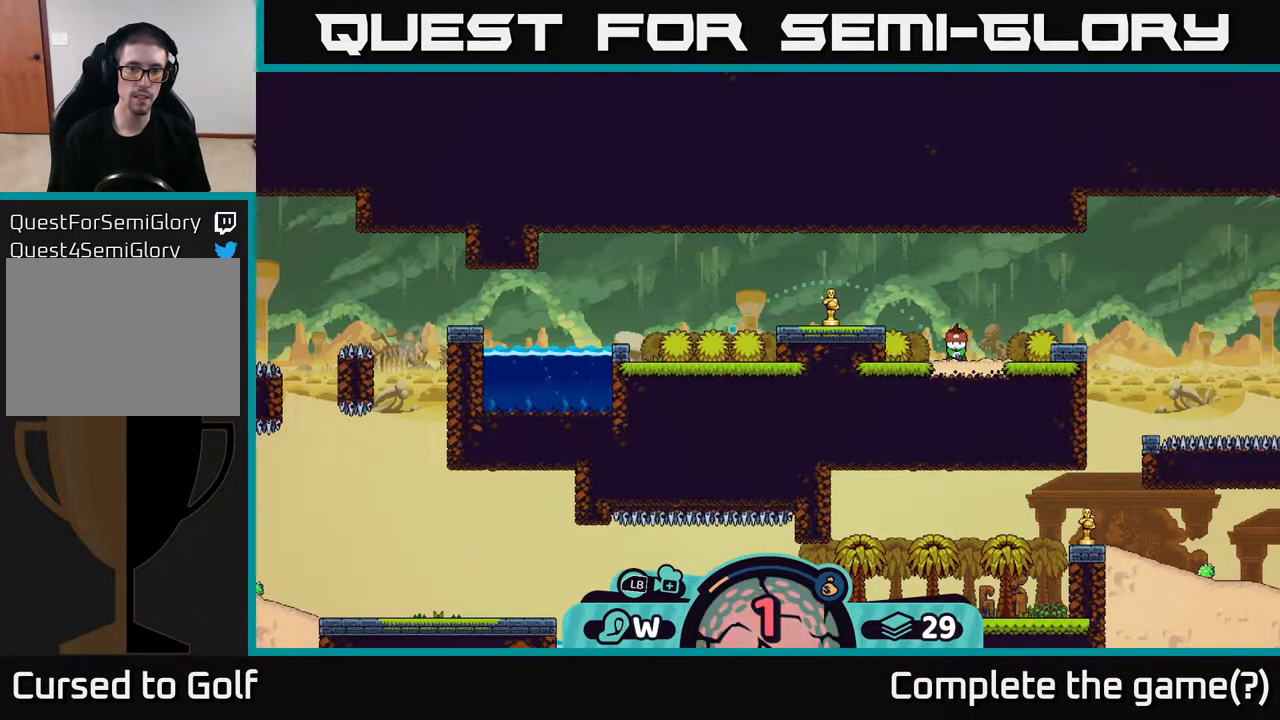
{"buttons": [], "left_stick": "center", "right_stick": "center", "events": []}
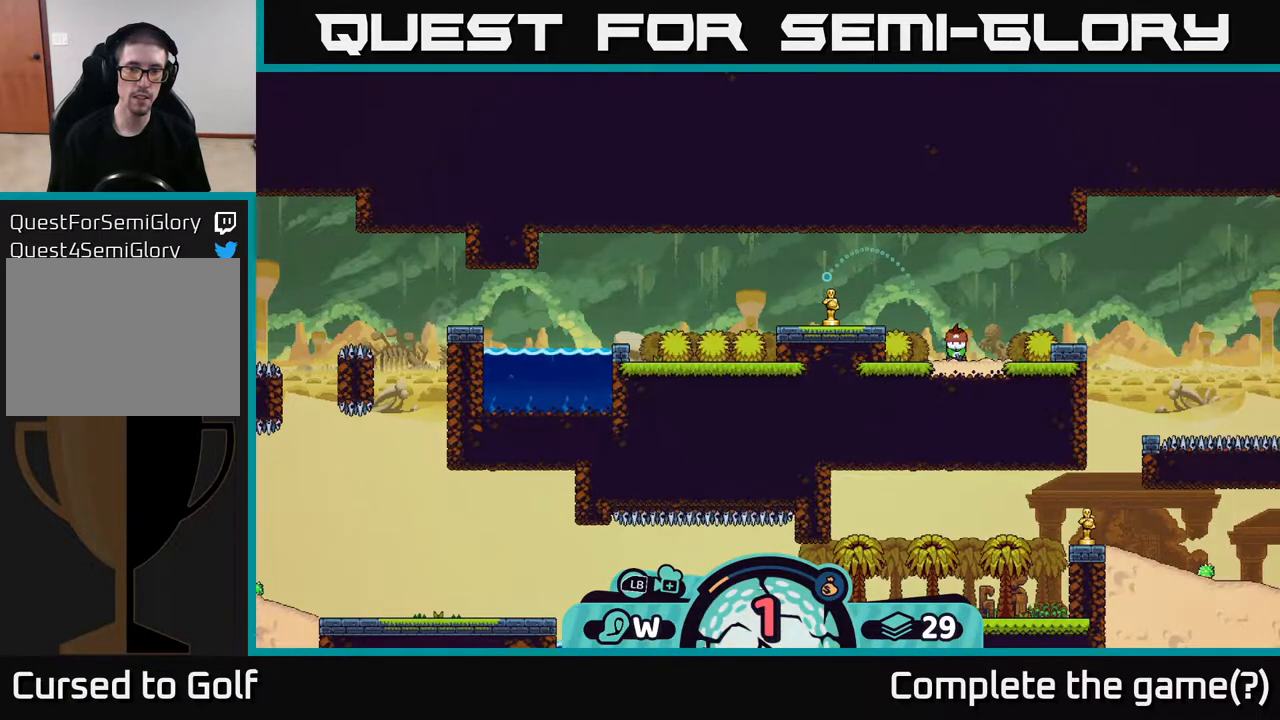
{"buttons": [], "left_stick": "center", "right_stick": "center", "events": [[117, "right_stick", "right"], [367, "right_stick", "center"]]}